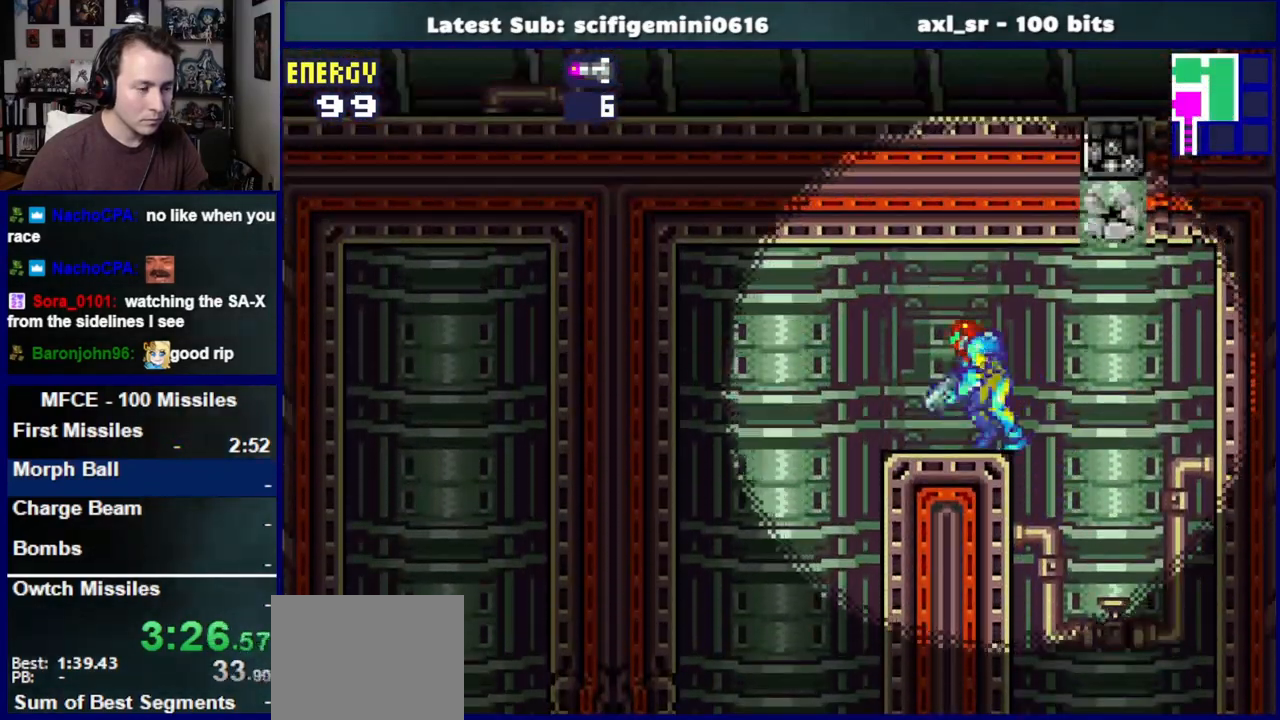
Gameplay with a controller (PlayStation layout); each line is a JSON object with the inputs held at the frame after it (dt_ms = milliseconds from this image to that frame). "events" lists button and stick changes between this image and that frame as [ms after this image, input, new state], when the widget could be followed in between. Not read: L2 R2.
{"dt_ms": 500, "buttons": ["DPAD_LEFT"], "left_stick": "center", "right_stick": "center", "events": [[167, "CROSS", "down"], [267, "CROSS", "up"]]}
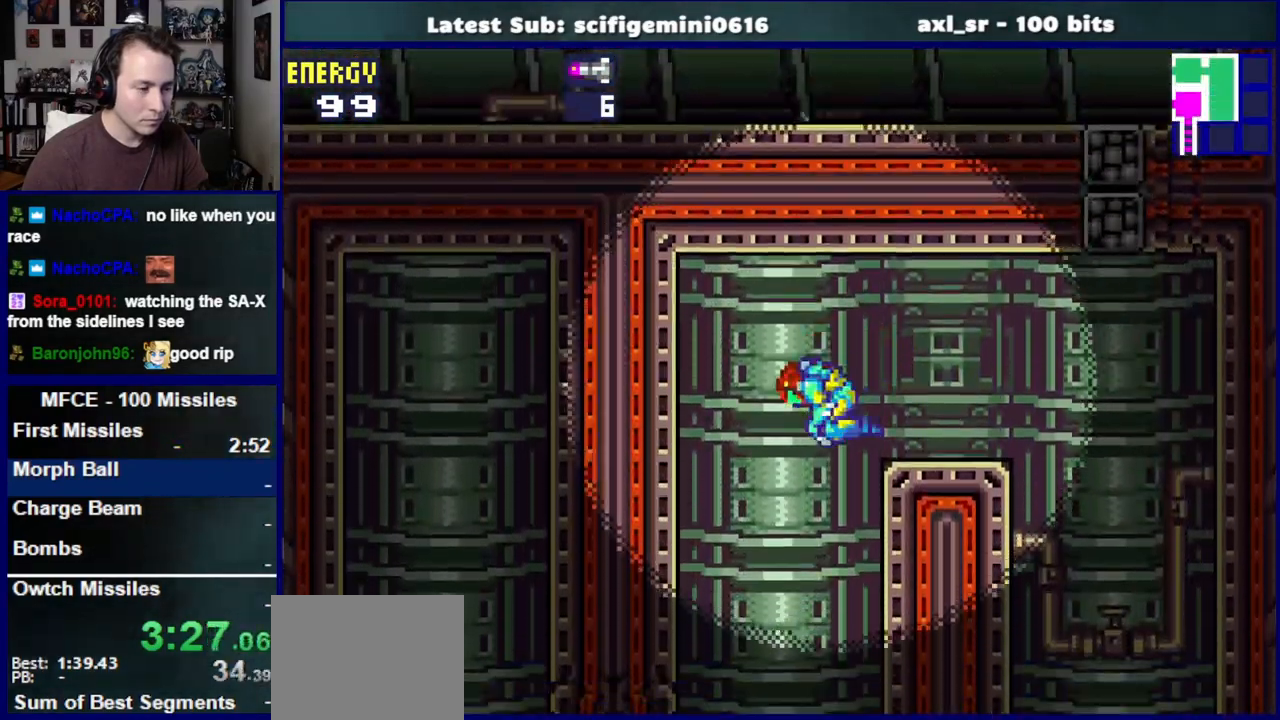
{"dt_ms": 500, "buttons": ["DPAD_LEFT"], "left_stick": "center", "right_stick": "center", "events": [[350, "SQUARE", "down"], [433, "SQUARE", "up"]]}
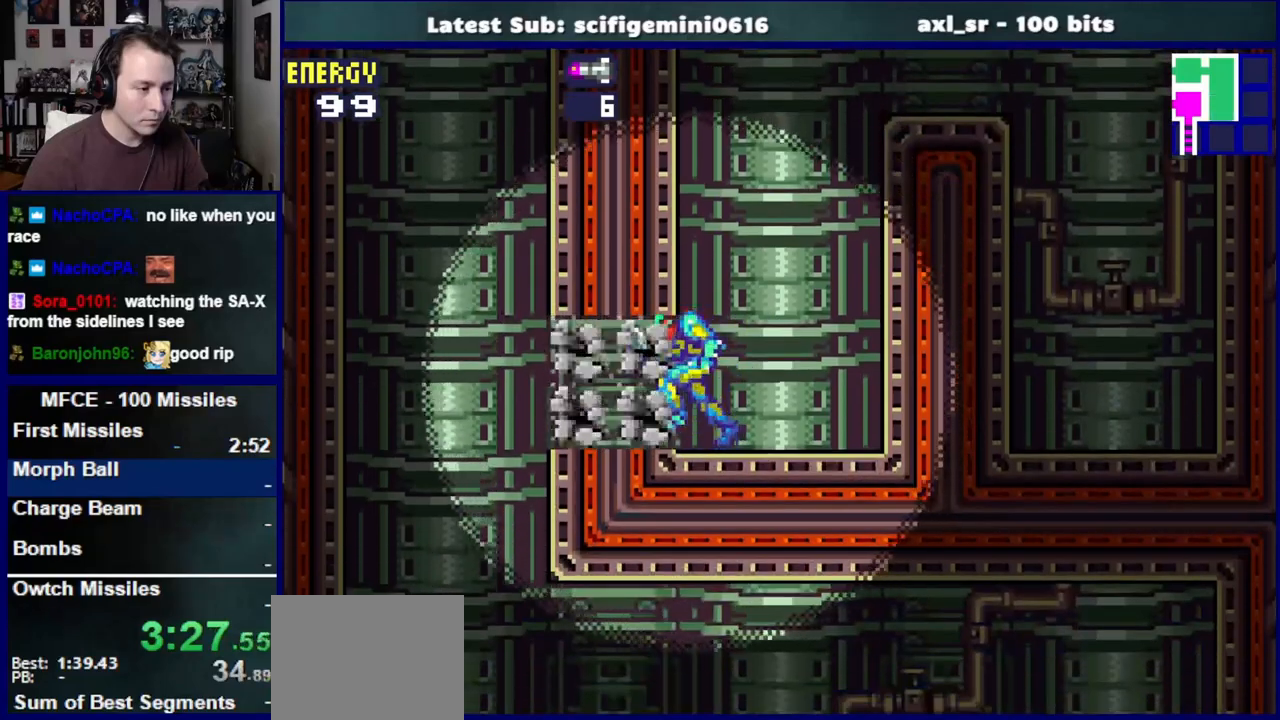
{"dt_ms": 500, "buttons": ["CROSS", "DPAD_RIGHT"], "left_stick": "center", "right_stick": "center", "events": [[383, "DPAD_LEFT", "up"], [433, "DPAD_RIGHT", "down"], [450, "CROSS", "down"]]}
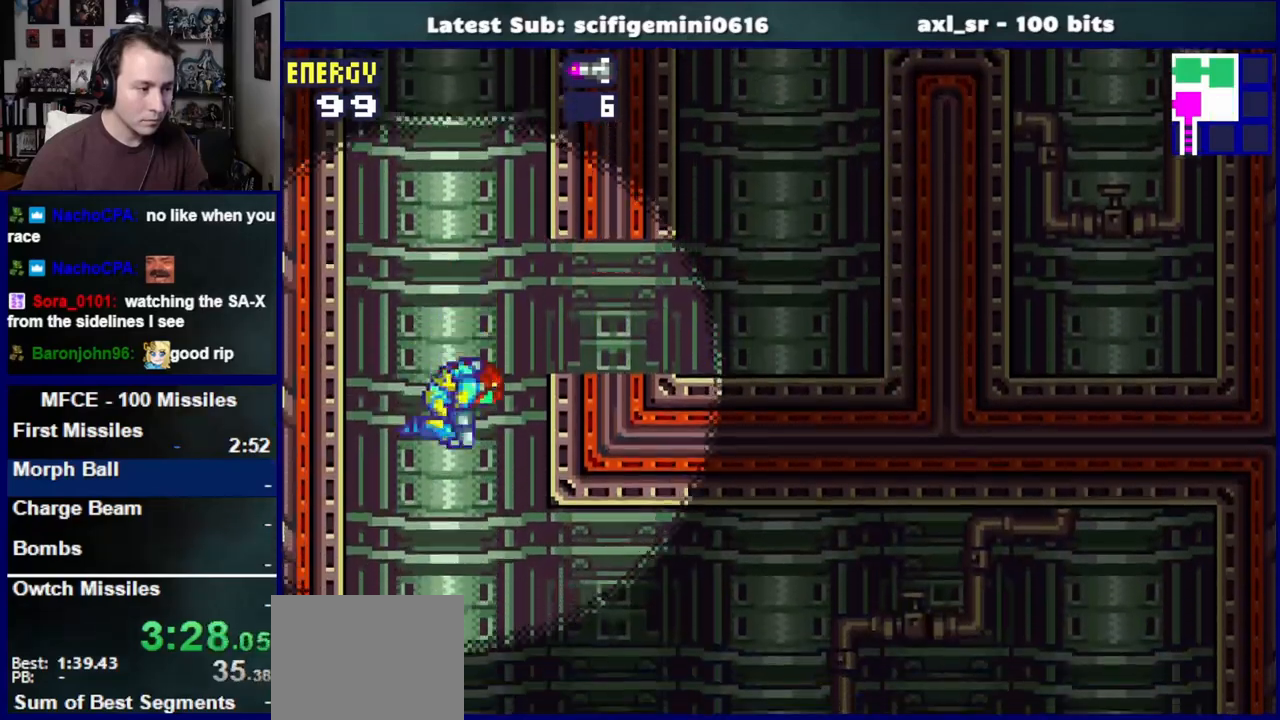
{"dt_ms": 1000, "buttons": ["SQUARE", "DPAD_RIGHT"], "left_stick": "center", "right_stick": "center"}
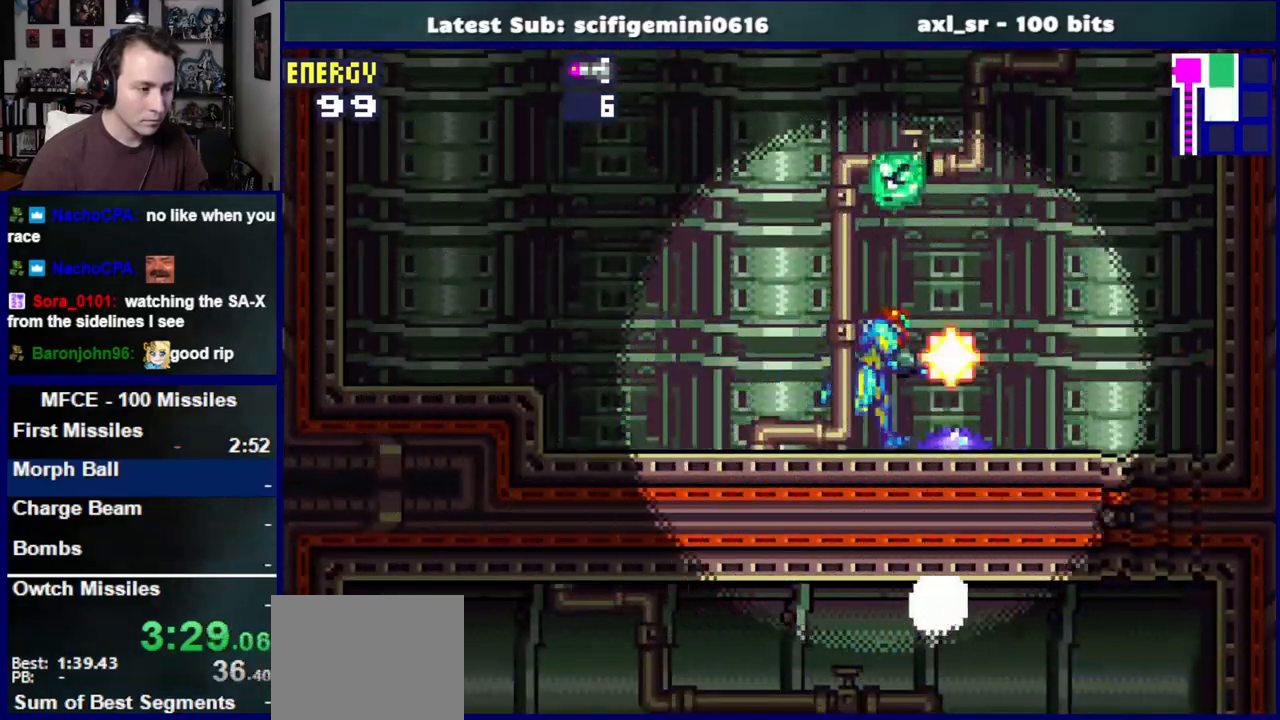
{"dt_ms": 500, "buttons": [], "left_stick": "center", "right_stick": "center", "events": [[17, "SQUARE", "up"], [483, "DPAD_RIGHT", "up"]]}
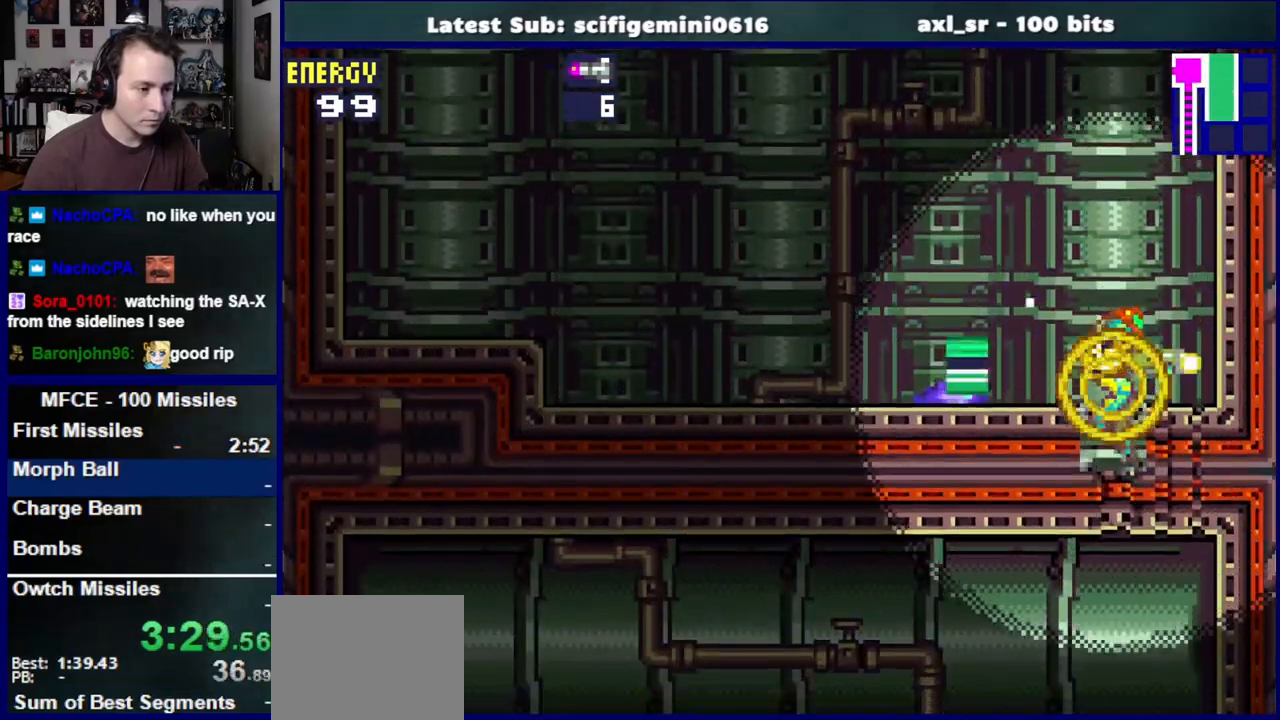
{"dt_ms": 500, "buttons": ["DPAD_LEFT"], "left_stick": "center", "right_stick": "center", "events": [[283, "DPAD_LEFT", "down"]]}
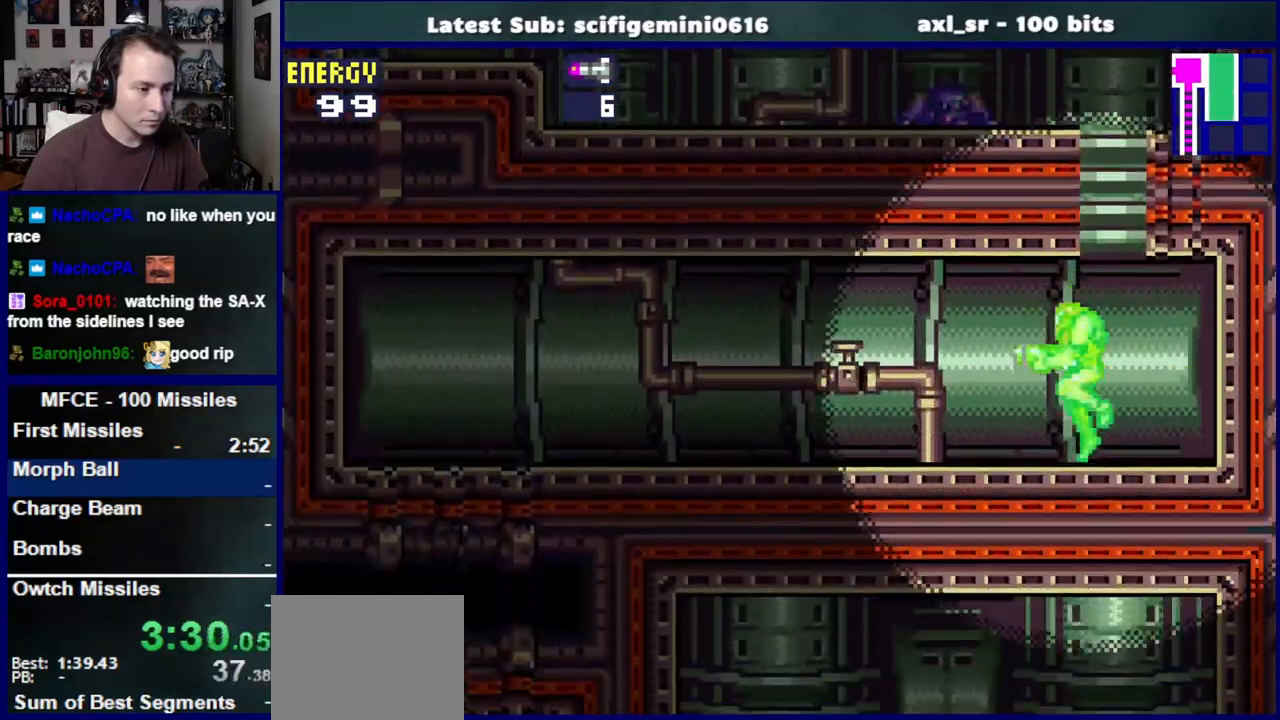
{"dt_ms": 500, "buttons": ["DPAD_LEFT"], "left_stick": "center", "right_stick": "center", "events": [[33, "SQUARE", "down"], [100, "SQUARE", "up"], [217, "SQUARE", "down"], [267, "SQUARE", "up"], [350, "SQUARE", "down"], [417, "SQUARE", "up"]]}
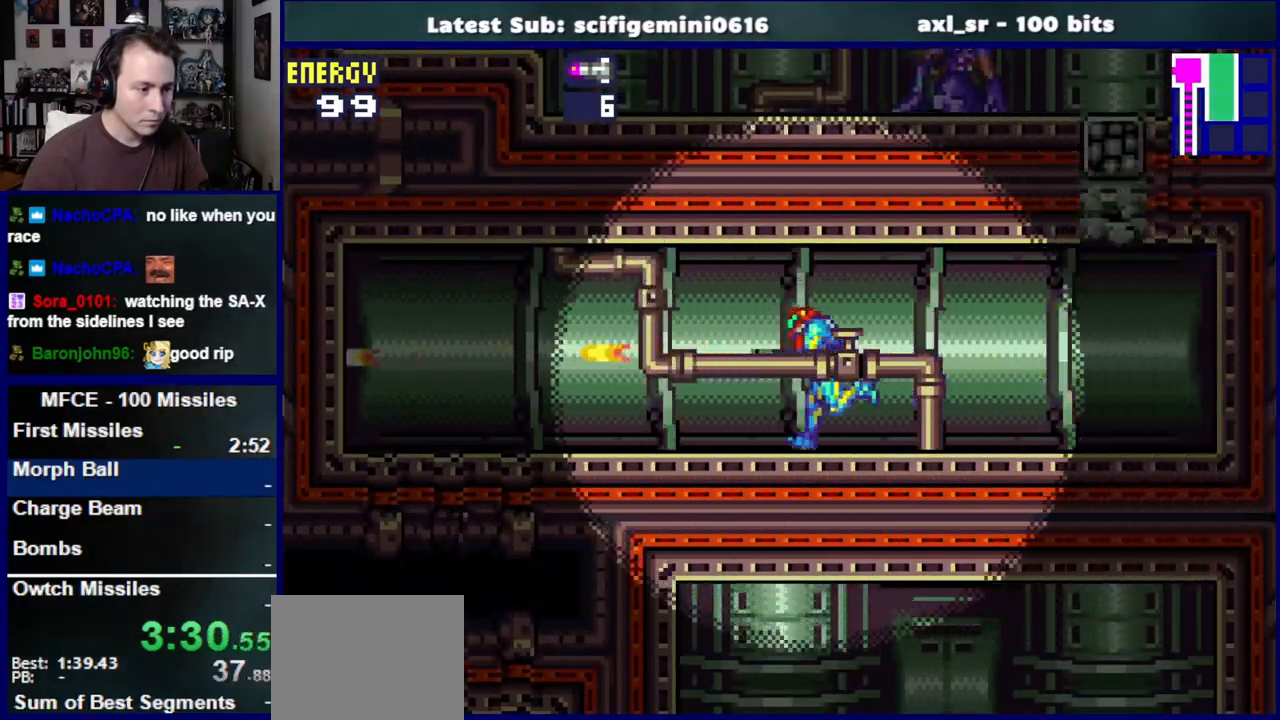
{"dt_ms": 500, "buttons": ["DPAD_LEFT"], "left_stick": "center", "right_stick": "center", "events": [[33, "SQUARE", "down"], [100, "SQUARE", "up"], [167, "SQUARE", "down"], [267, "SQUARE", "up"]]}
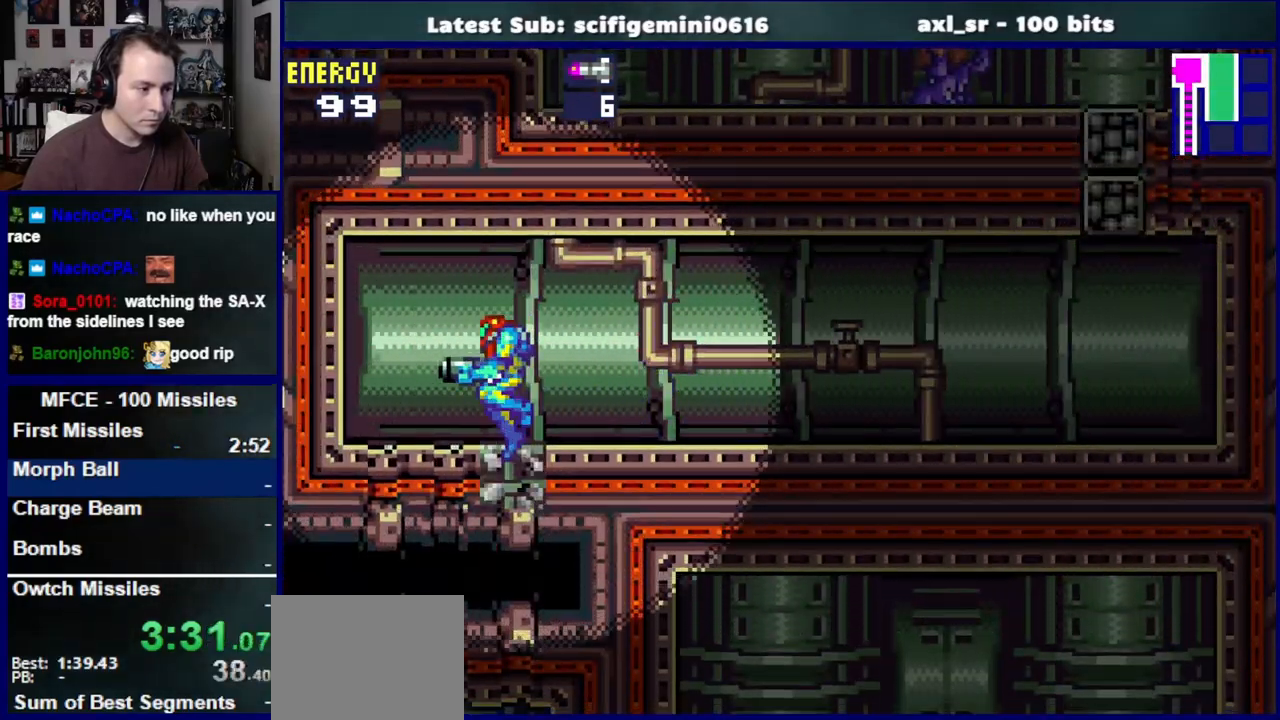
{"dt_ms": 500, "buttons": [], "left_stick": "center", "right_stick": "center", "events": [[50, "DPAD_LEFT", "up"], [117, "DPAD_RIGHT", "down"], [200, "DPAD_RIGHT", "up"], [200, "SQUARE", "down"], [283, "SQUARE", "up"], [400, "SQUARE", "down"], [450, "SQUARE", "up"]]}
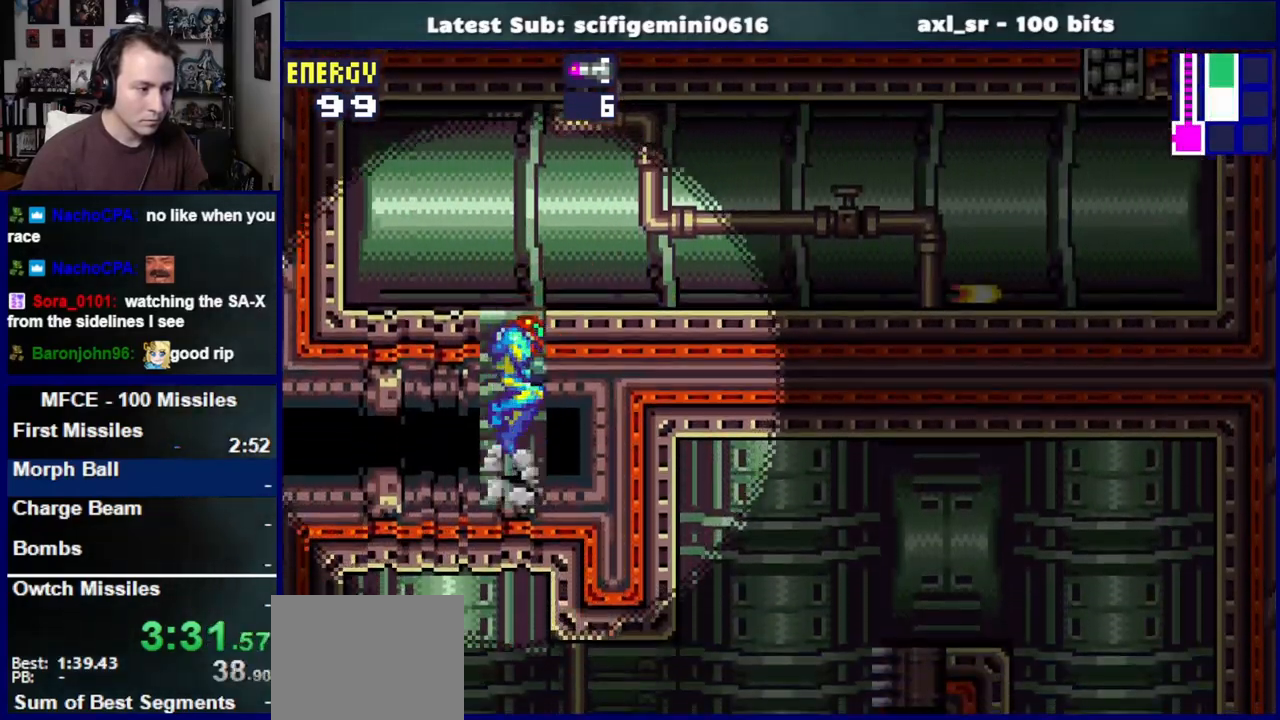
{"dt_ms": 500, "buttons": ["DPAD_RIGHT"], "left_stick": "center", "right_stick": "center"}
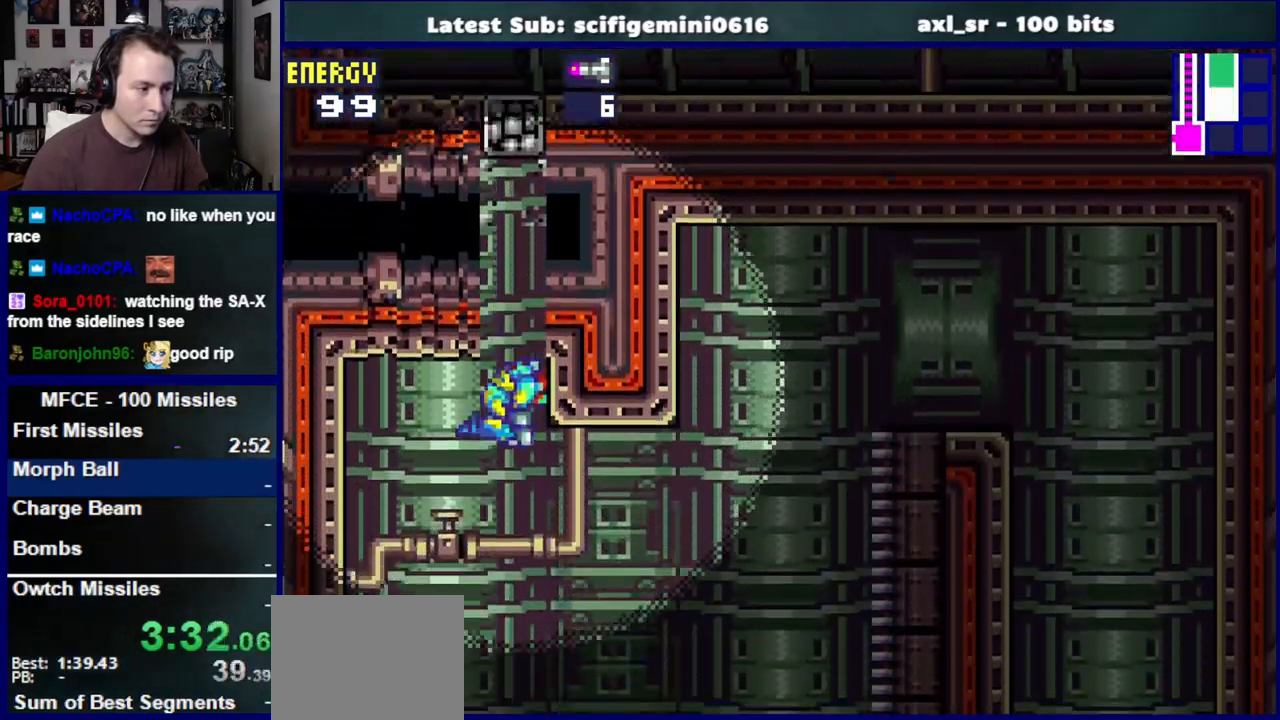
{"dt_ms": 500, "buttons": ["DPAD_RIGHT"], "left_stick": "center", "right_stick": "center", "events": []}
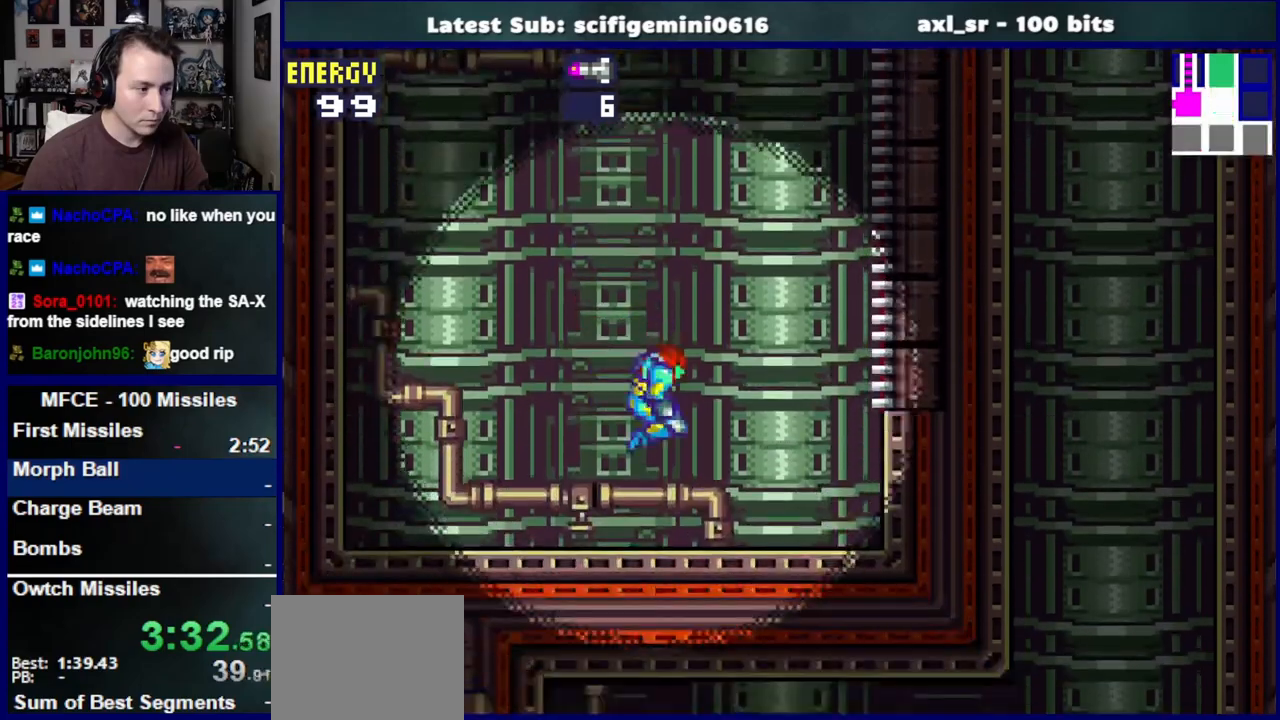
{"dt_ms": 500, "buttons": ["CROSS", "DPAD_RIGHT"], "left_stick": "center", "right_stick": "center"}
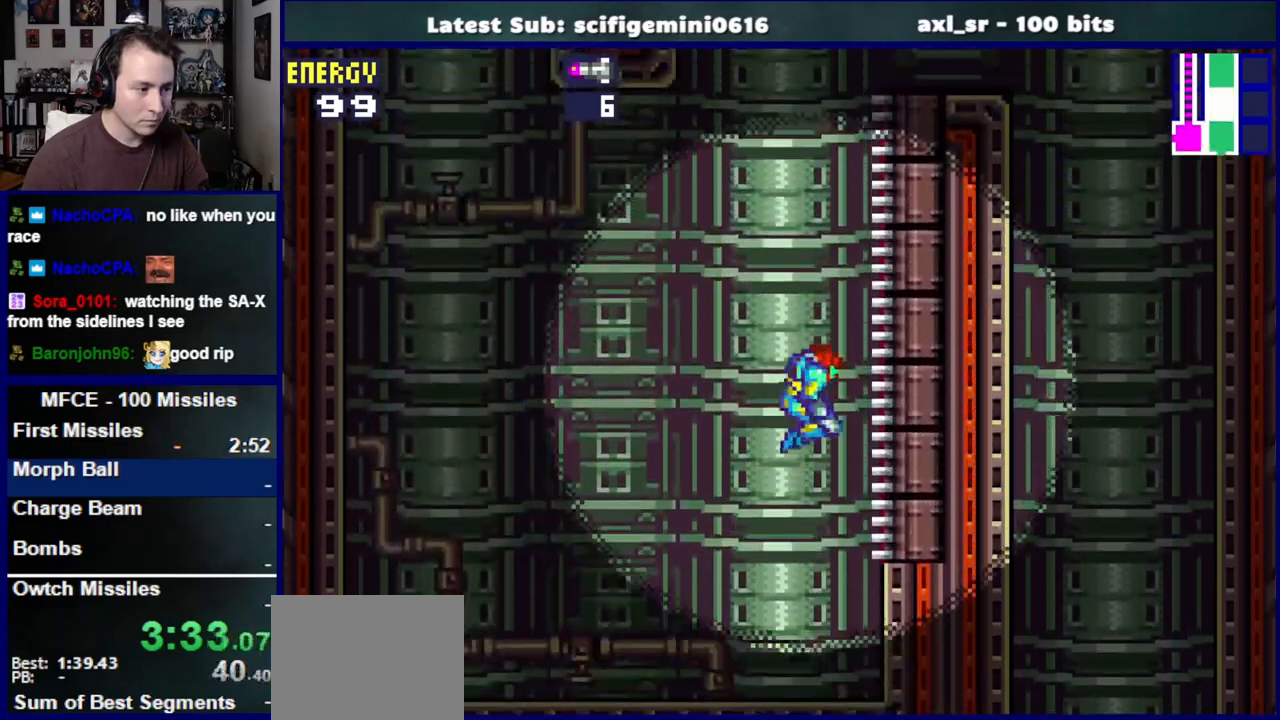
{"dt_ms": 500, "buttons": ["DPAD_UP"], "left_stick": "center", "right_stick": "center"}
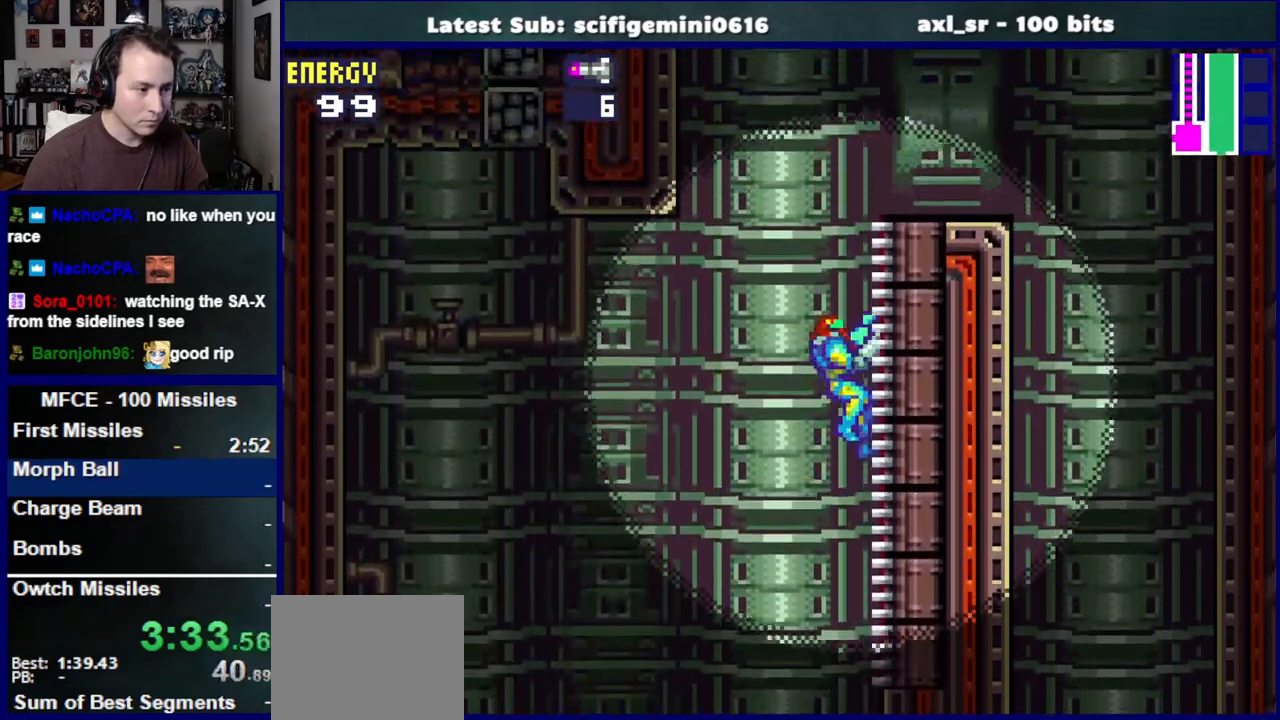
{"dt_ms": 500, "buttons": ["DPAD_UP"], "left_stick": "center", "right_stick": "center", "events": []}
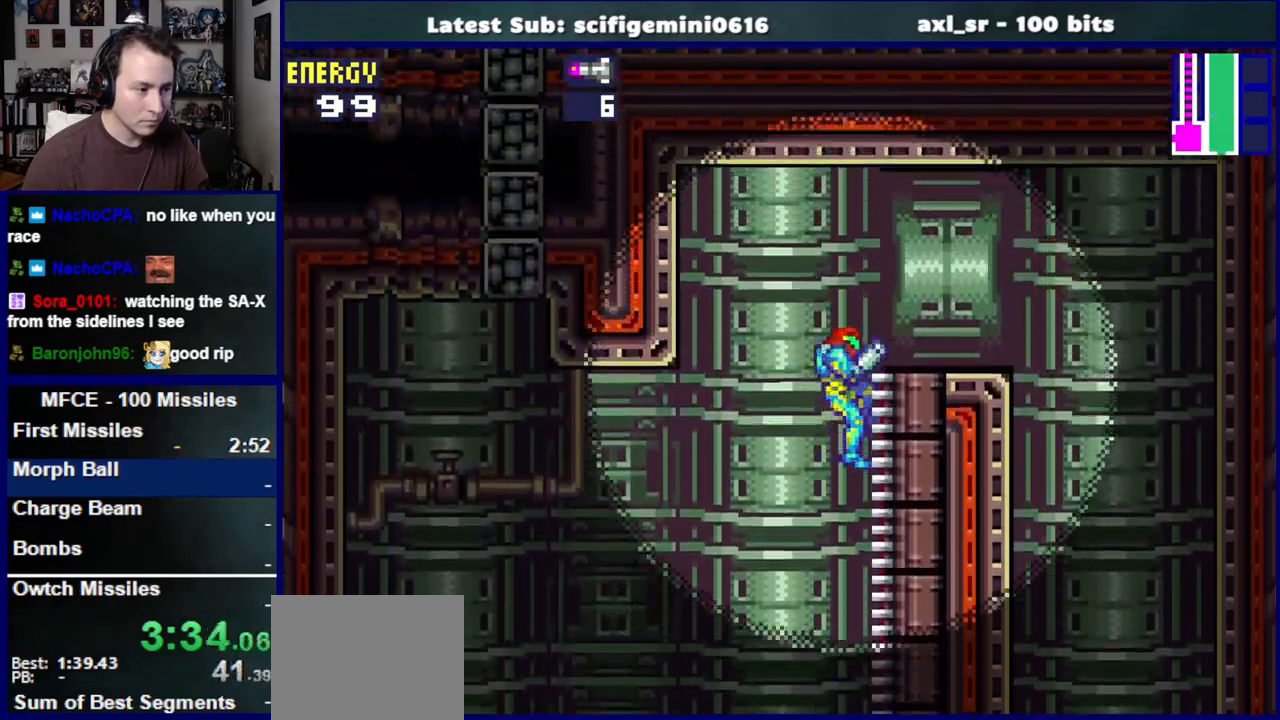
{"dt_ms": 500, "buttons": ["CROSS", "DPAD_RIGHT"], "left_stick": "center", "right_stick": "center", "events": [[67, "DPAD_RIGHT", "down"], [100, "DPAD_UP", "up"], [450, "CROSS", "down"]]}
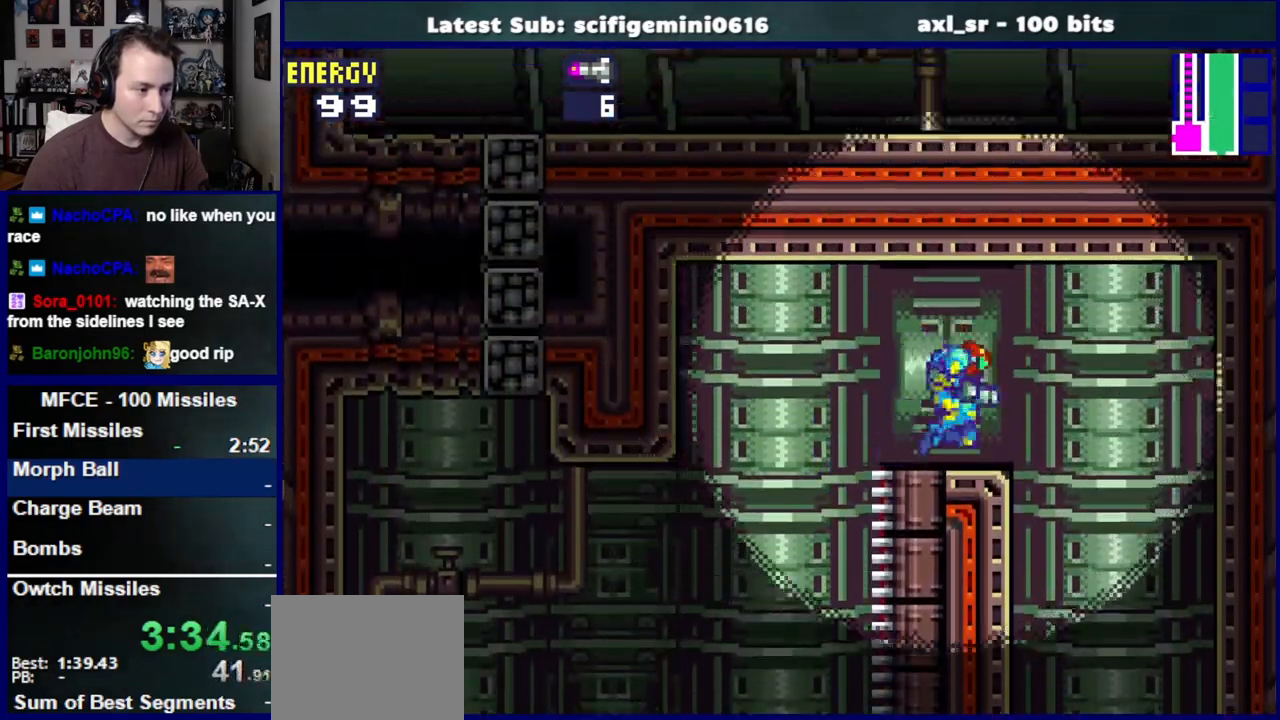
{"dt_ms": 500, "buttons": ["DPAD_LEFT"], "left_stick": "center", "right_stick": "center"}
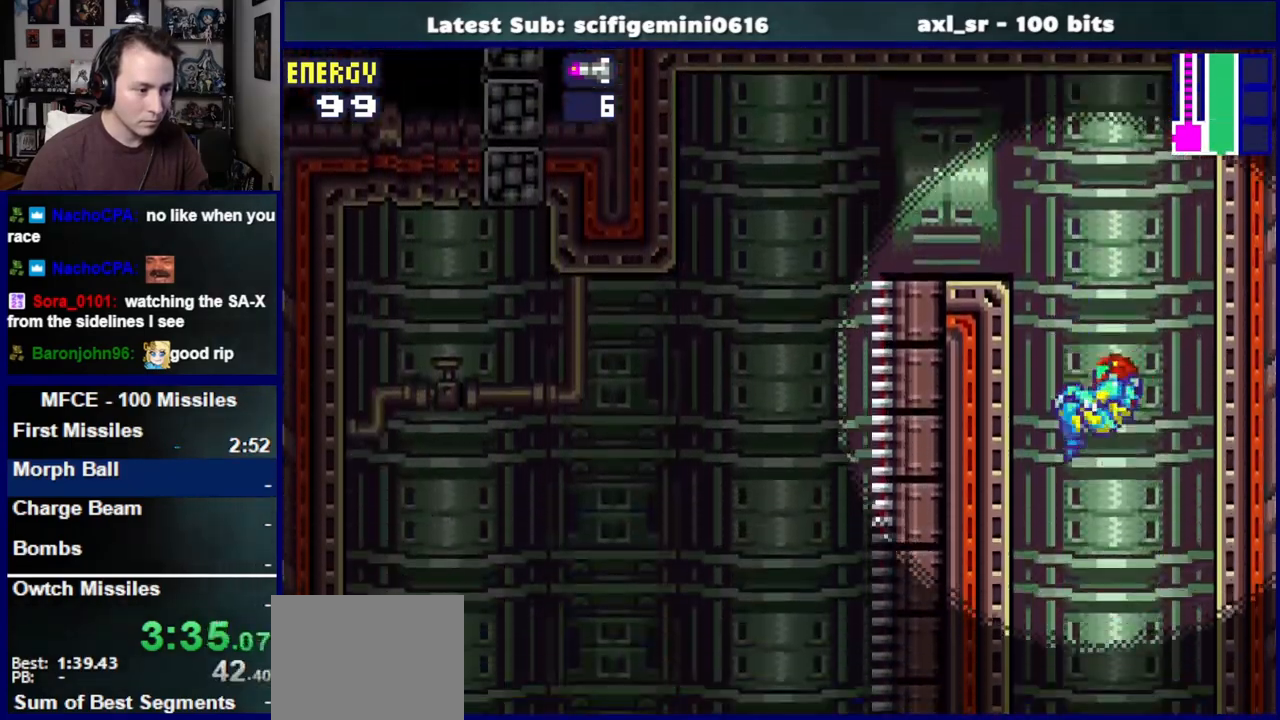
{"dt_ms": 1000, "buttons": ["CROSS", "DPAD_LEFT"], "left_stick": "center", "right_stick": "center"}
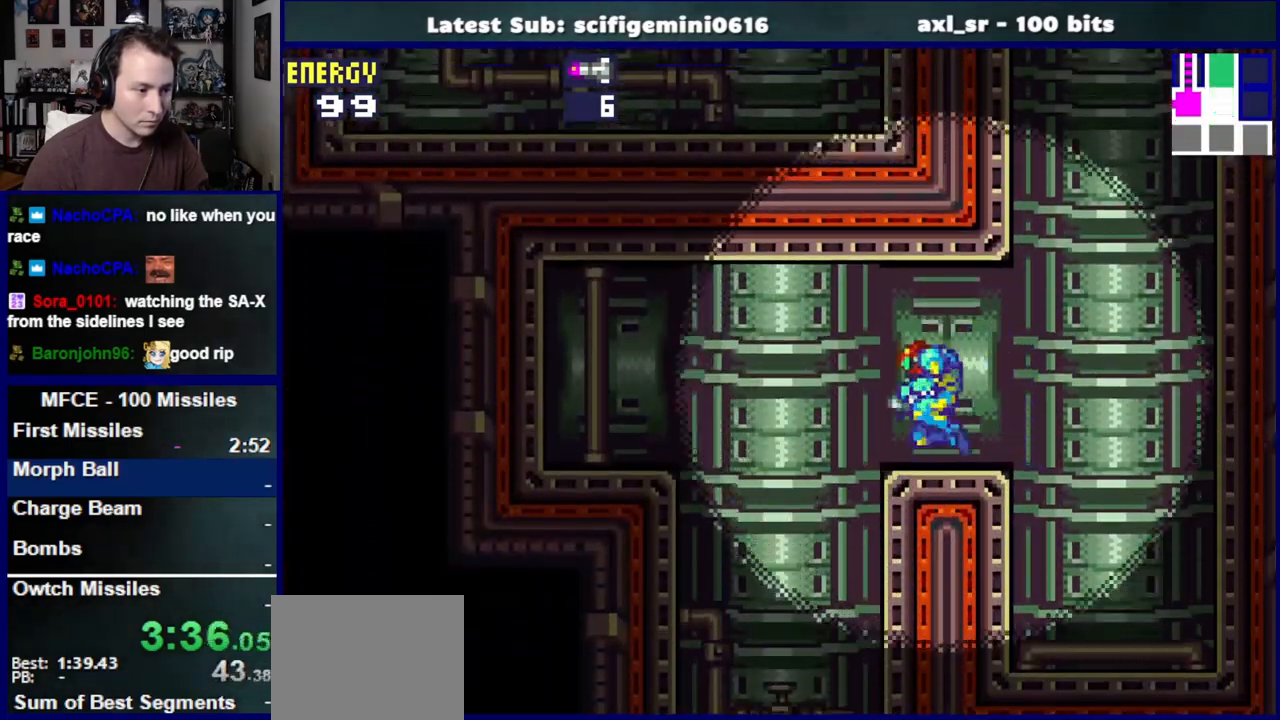
{"dt_ms": 500, "buttons": ["DPAD_RIGHT"], "left_stick": "center", "right_stick": "center"}
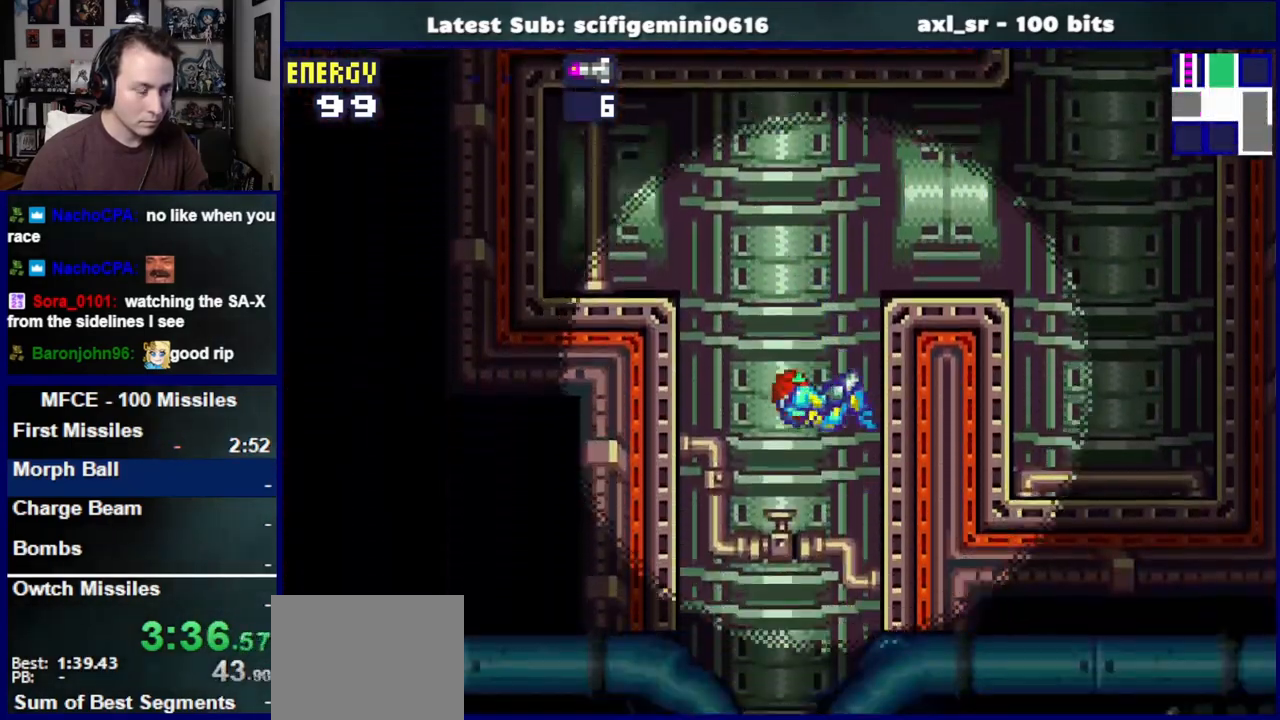
{"dt_ms": 500, "buttons": ["DPAD_RIGHT"], "left_stick": "center", "right_stick": "center"}
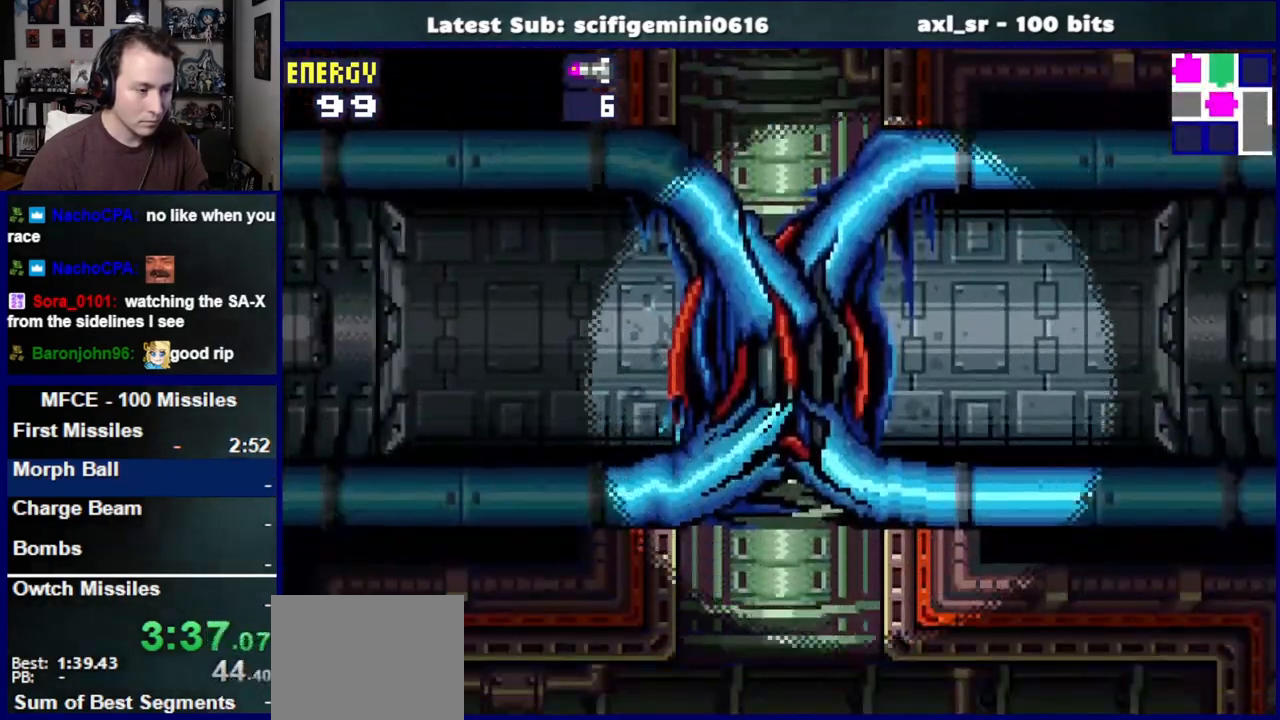
{"dt_ms": 500, "buttons": ["DPAD_RIGHT"], "left_stick": "center", "right_stick": "center", "events": []}
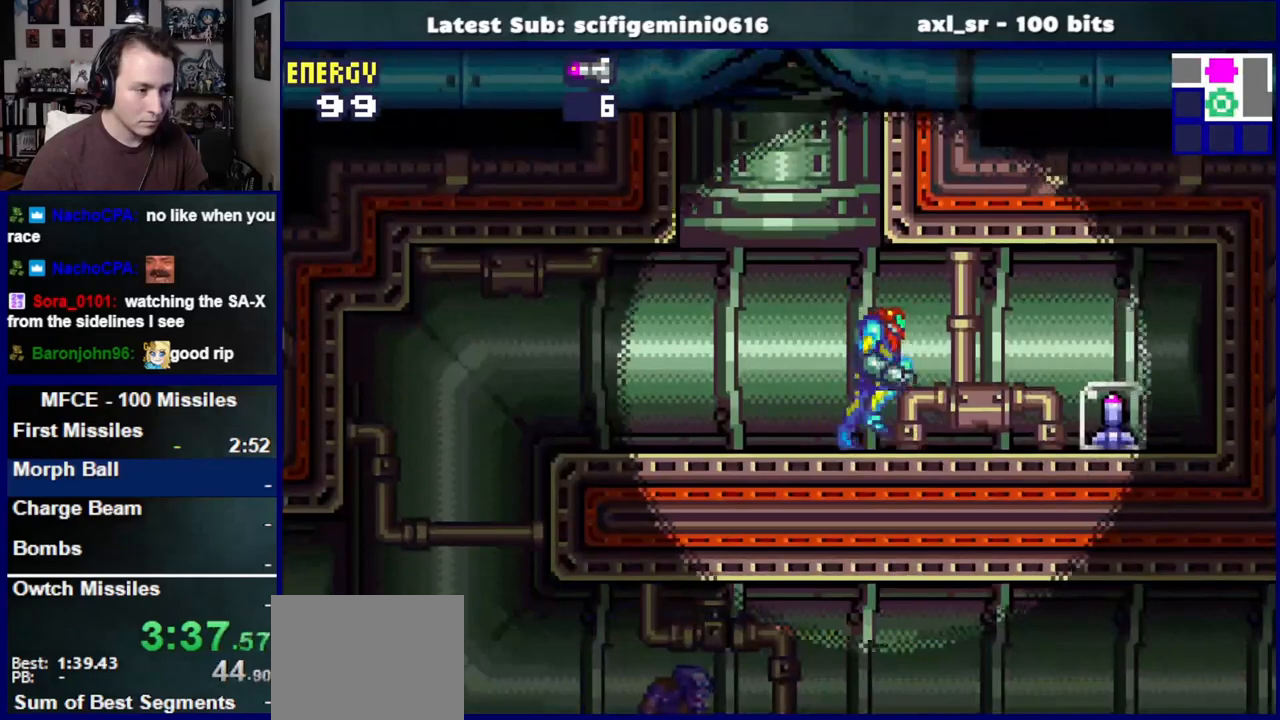
{"dt_ms": 500, "buttons": ["DPAD_DOWN", "DPAD_RIGHT"], "left_stick": "center", "right_stick": "center", "events": [[50, "SQUARE", "down"], [117, "SQUARE", "up"], [183, "SQUARE", "down"], [217, "DPAD_DOWN", "down"], [283, "SQUARE", "up"]]}
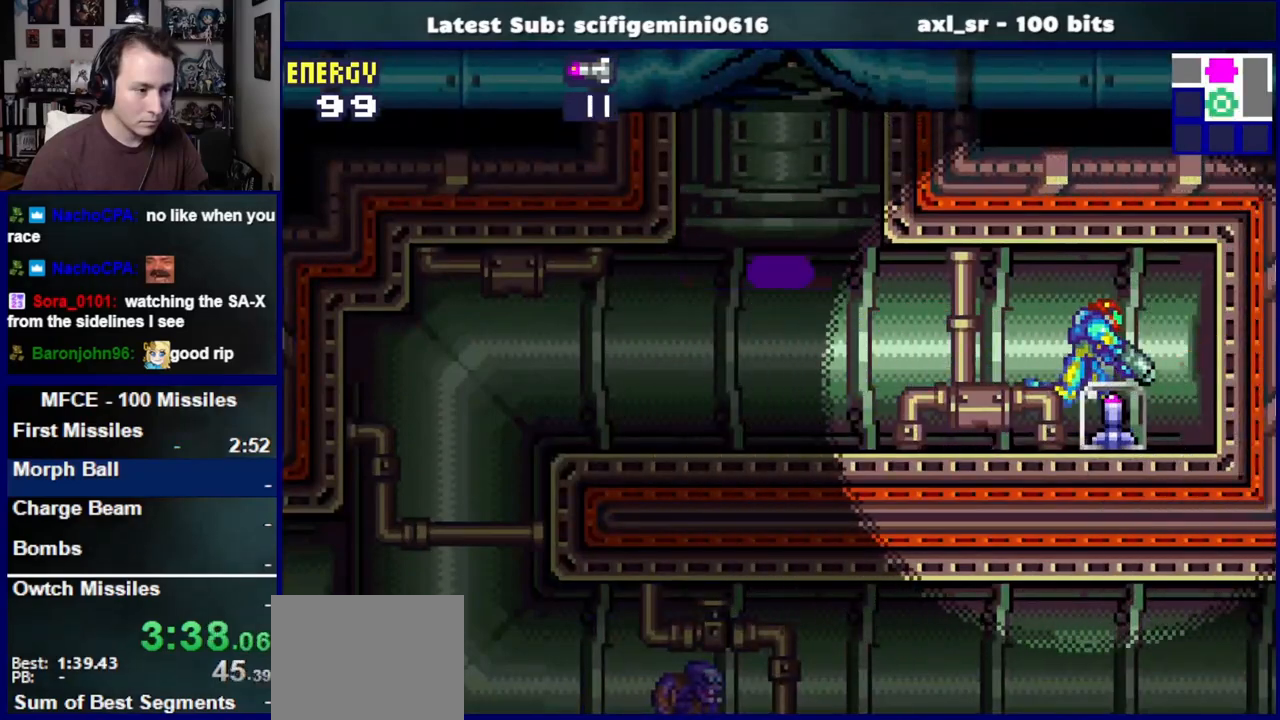
{"dt_ms": 500, "buttons": ["CROSS", "DPAD_LEFT"], "left_stick": "center", "right_stick": "center", "events": [[33, "DPAD_DOWN", "up"], [83, "DPAD_RIGHT", "up"], [167, "CROSS", "down"], [183, "DPAD_LEFT", "down"], [250, "CROSS", "up"], [350, "CROSS", "down"], [417, "CROSS", "up"], [500, "CROSS", "down"]]}
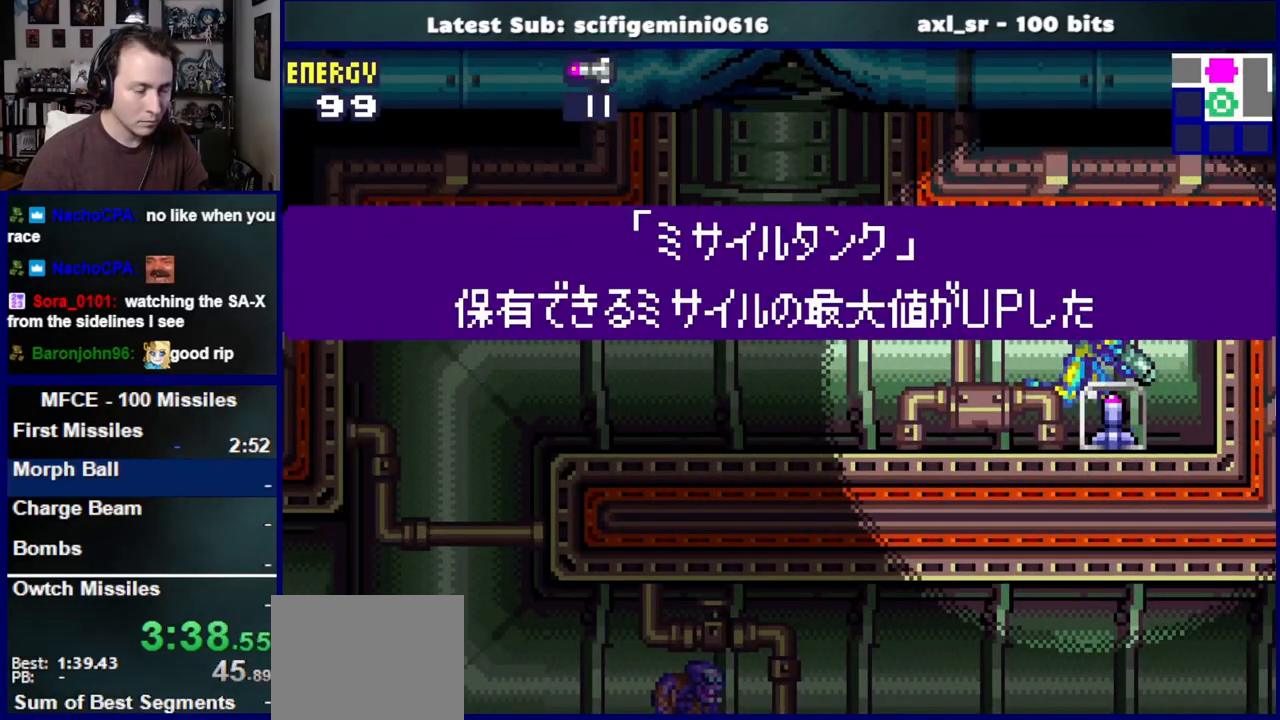
{"dt_ms": 500, "buttons": ["DPAD_LEFT"], "left_stick": "center", "right_stick": "center", "events": [[100, "CROSS", "up"], [150, "CROSS", "down"], [250, "CROSS", "up"], [333, "CROSS", "down"], [450, "CROSS", "up"]]}
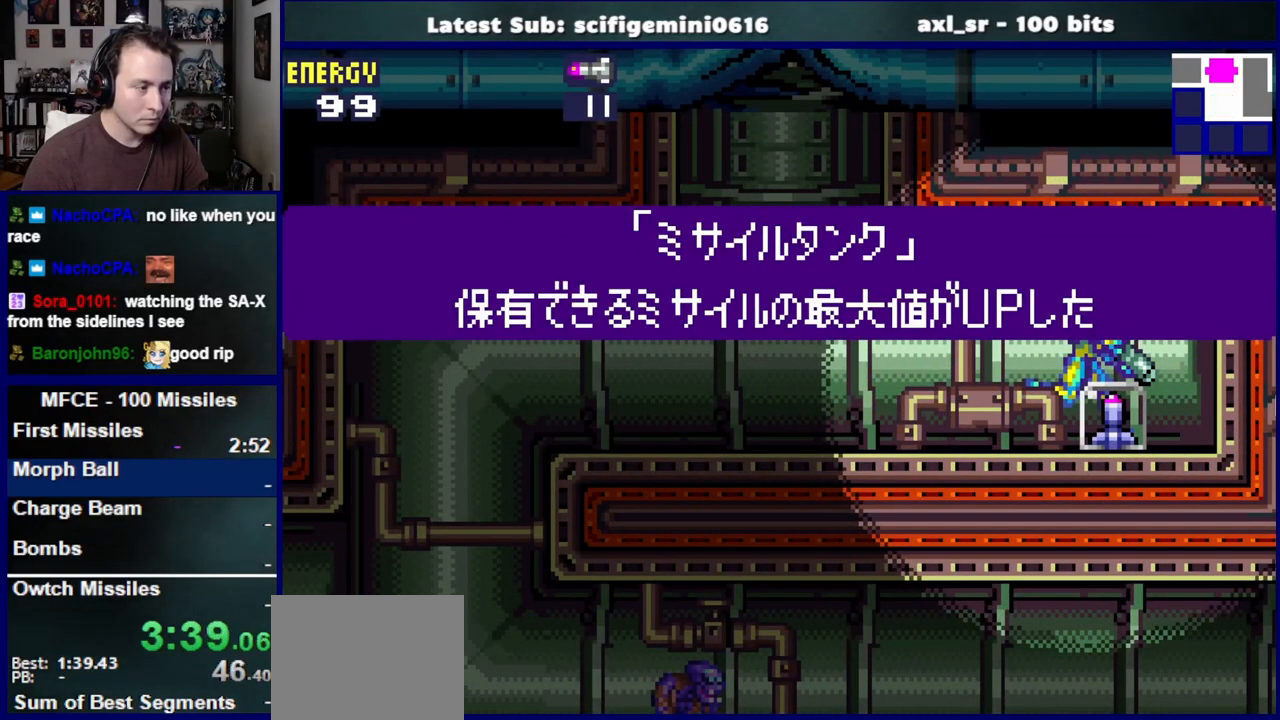
{"dt_ms": 500, "buttons": ["DPAD_LEFT"], "left_stick": "center", "right_stick": "center", "events": []}
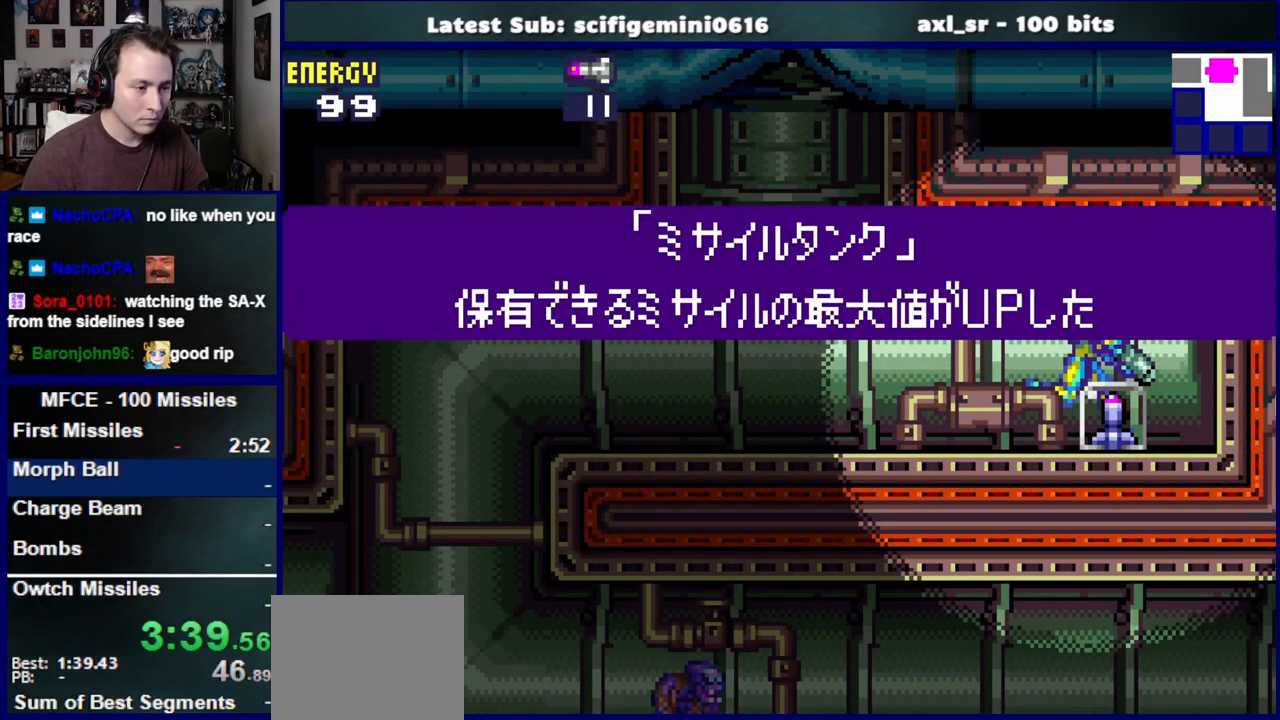
{"dt_ms": 500, "buttons": ["DPAD_LEFT"], "left_stick": "center", "right_stick": "center", "events": []}
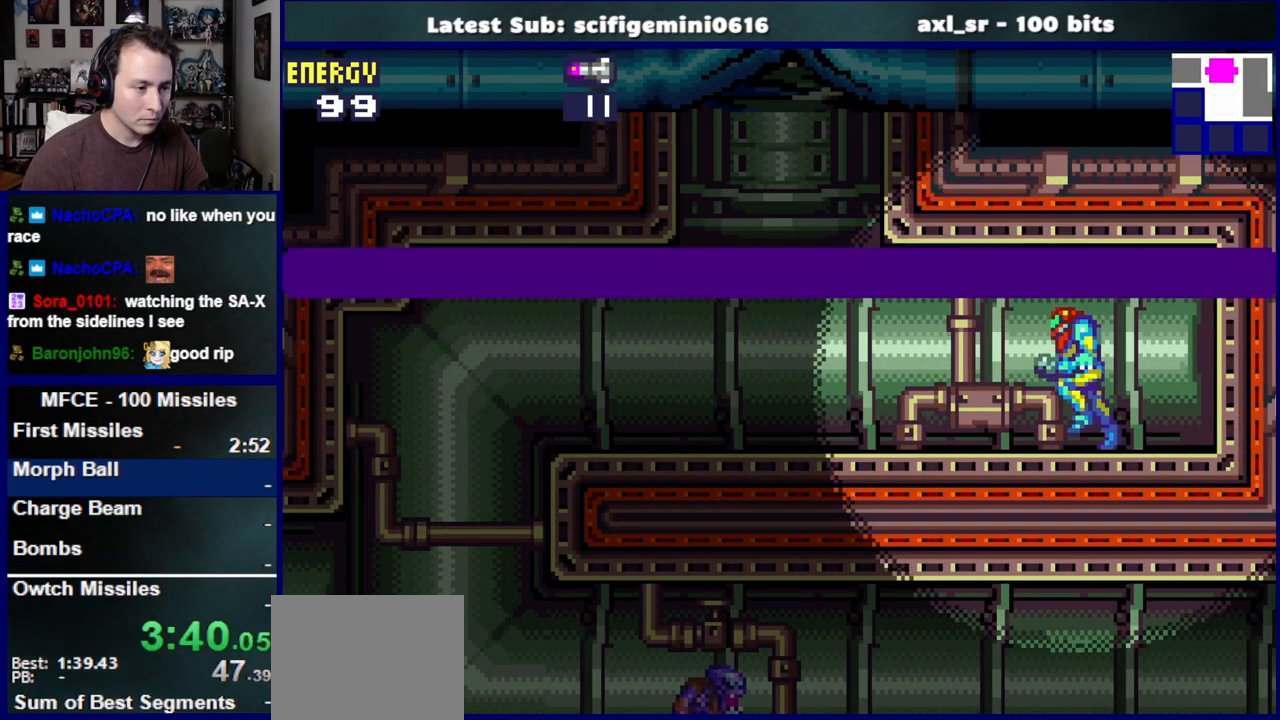
{"dt_ms": 500, "buttons": ["DPAD_DOWN", "DPAD_LEFT"], "left_stick": "center", "right_stick": "center", "events": [[133, "SQUARE", "down"], [167, "SQUARE", "up"], [283, "SQUARE", "down"], [300, "DPAD_DOWN", "down"], [333, "SQUARE", "up"]]}
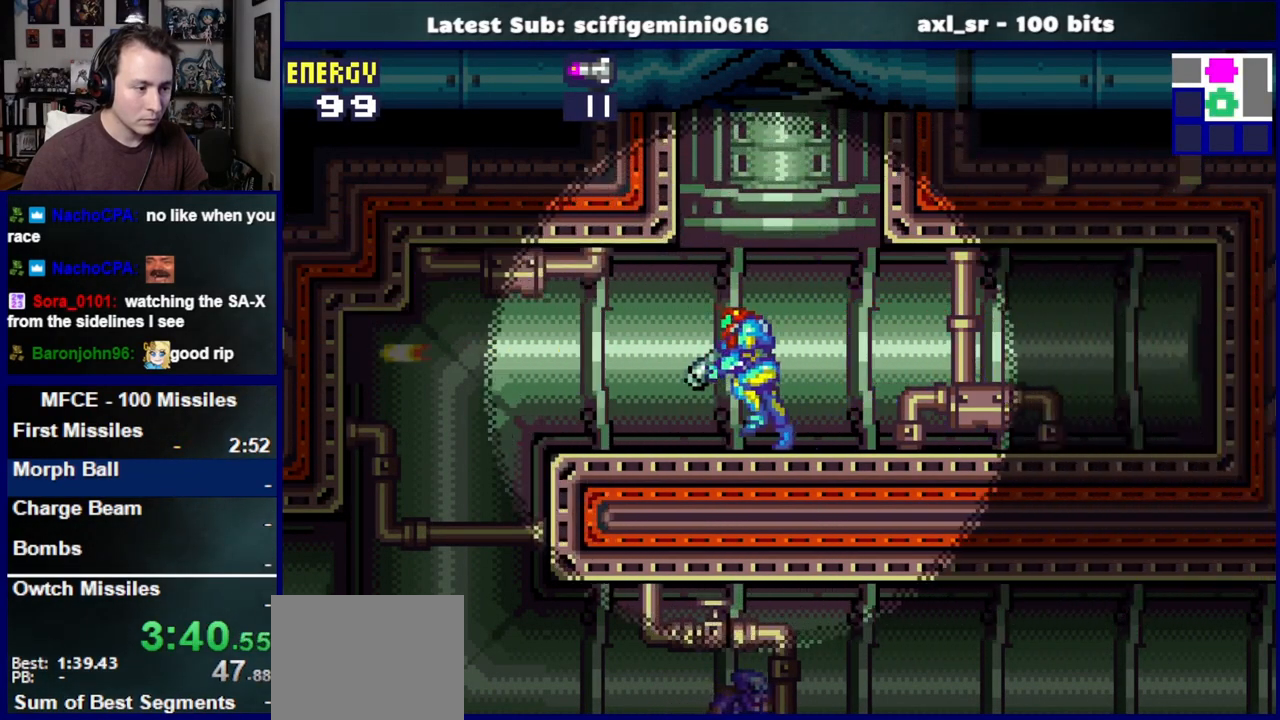
{"dt_ms": 500, "buttons": ["DPAD_LEFT"], "left_stick": "center", "right_stick": "center", "events": [[50, "DPAD_DOWN", "up"], [417, "CROSS", "down"], [467, "CROSS", "up"]]}